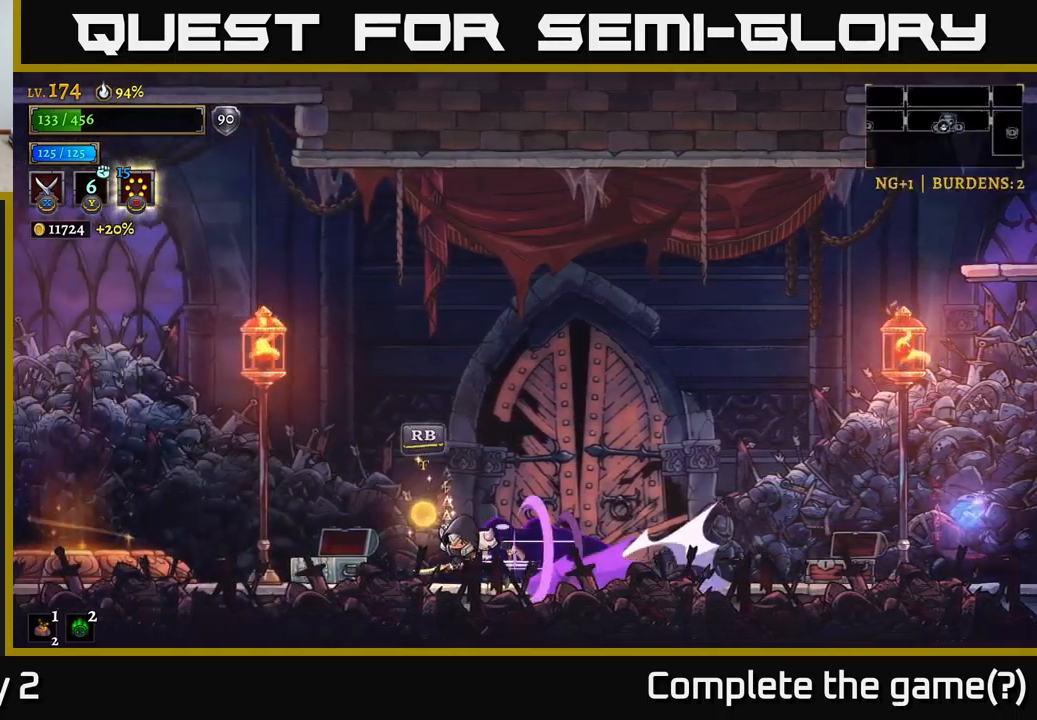
Gameplay with a controller (Xbox layout); each line is a JSON object with the inputs held at the frame after it. "events" lists button and stick changes between this image and that frame as [ms after this image, input, new state], when the widget could be followed in between.
{"buttons": [], "left_stick": "left", "right_stick": "center", "events": [[17, "L2", "up"], [83, "left_stick", "right"], [317, "left_stick", "left"]]}
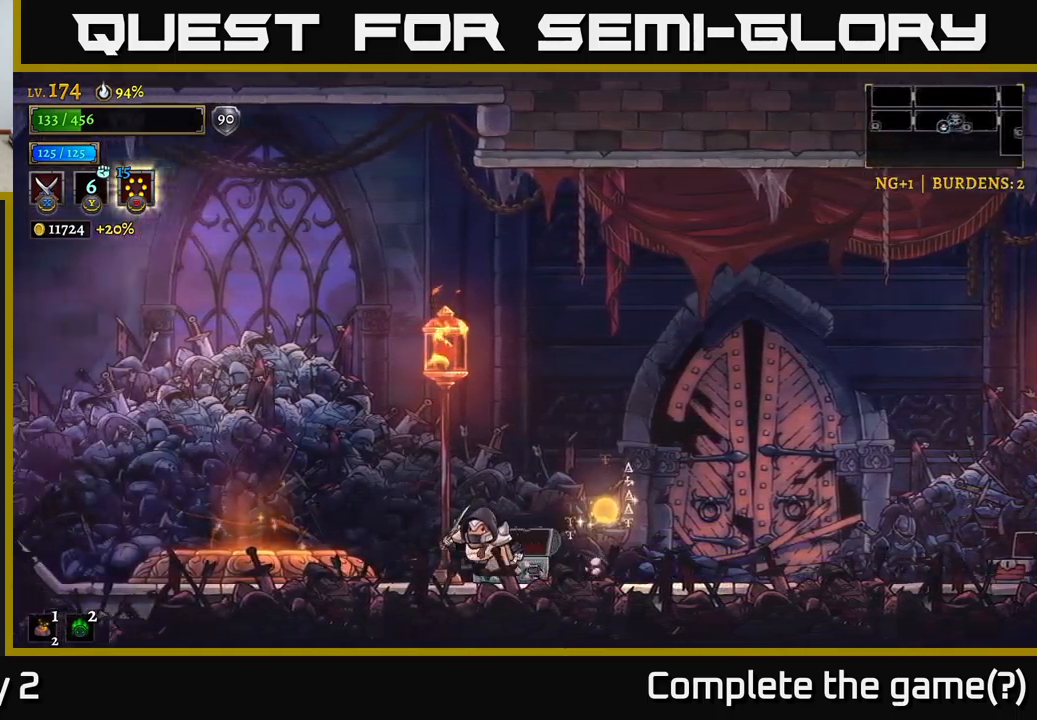
{"buttons": [], "left_stick": "center", "right_stick": "center", "events": [[100, "L2", "down"], [250, "L2", "up"], [333, "left_stick", "right"], [450, "left_stick", "center"]]}
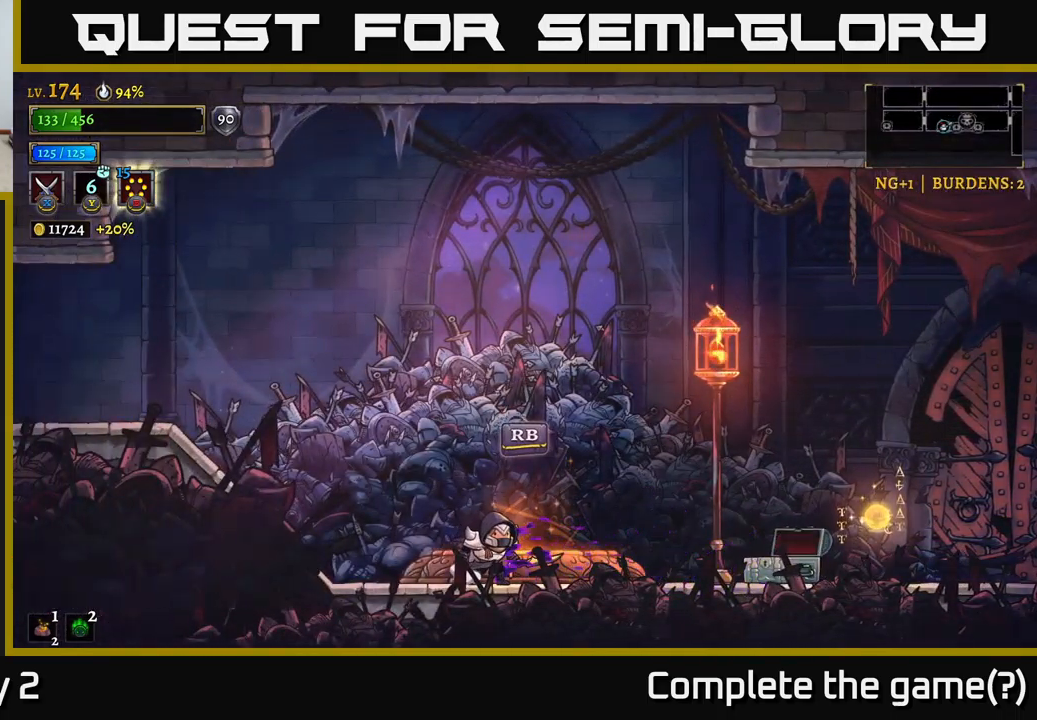
{"buttons": ["R2"], "left_stick": "right", "right_stick": "center", "events": [[233, "left_stick", "right"], [350, "R2", "down"]]}
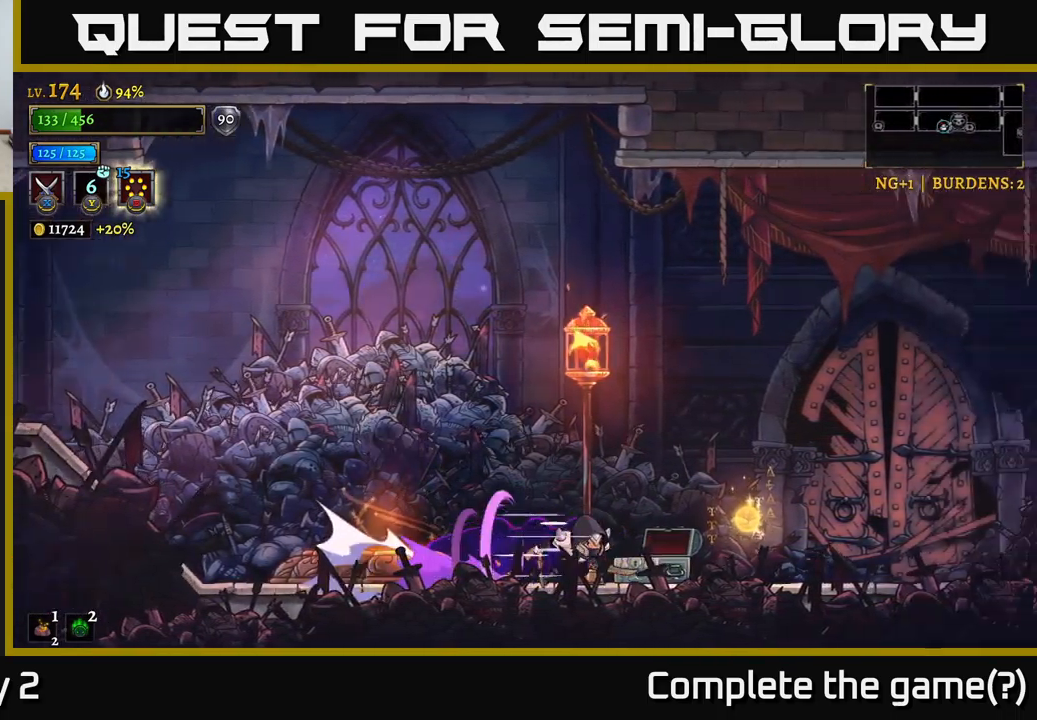
{"buttons": ["R1"], "left_stick": "center", "right_stick": "center", "events": [[150, "R2", "up"], [300, "left_stick", "center"], [417, "R1", "down"]]}
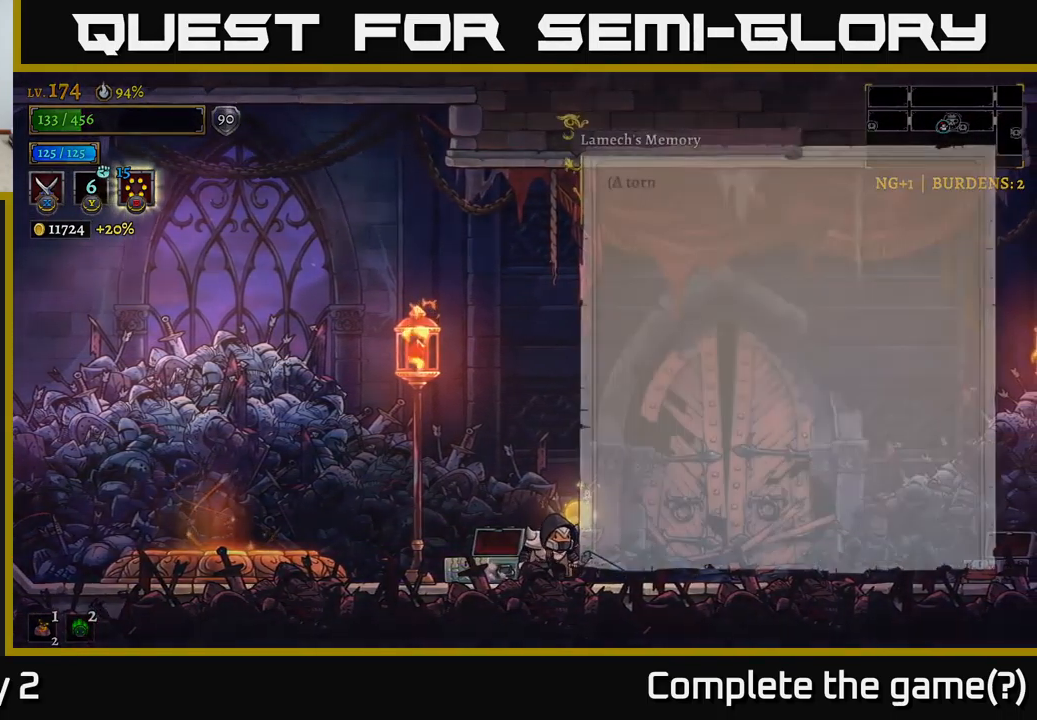
{"buttons": [], "left_stick": "center", "right_stick": "center", "events": [[17, "R1", "up"]]}
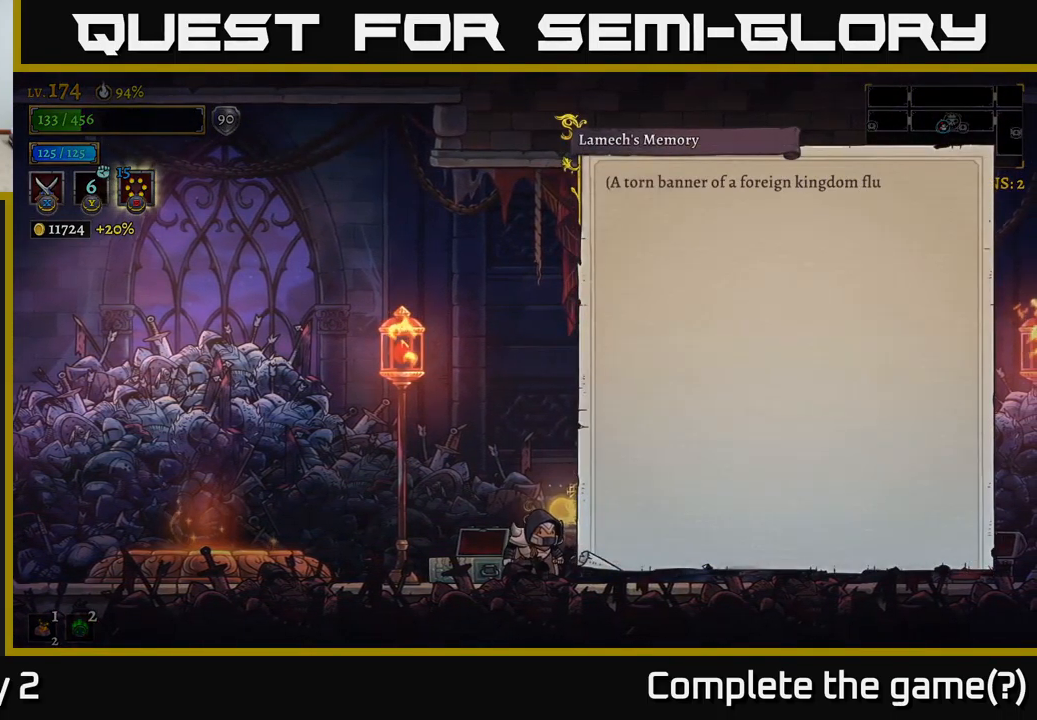
{"buttons": [], "left_stick": "center", "right_stick": "center", "events": []}
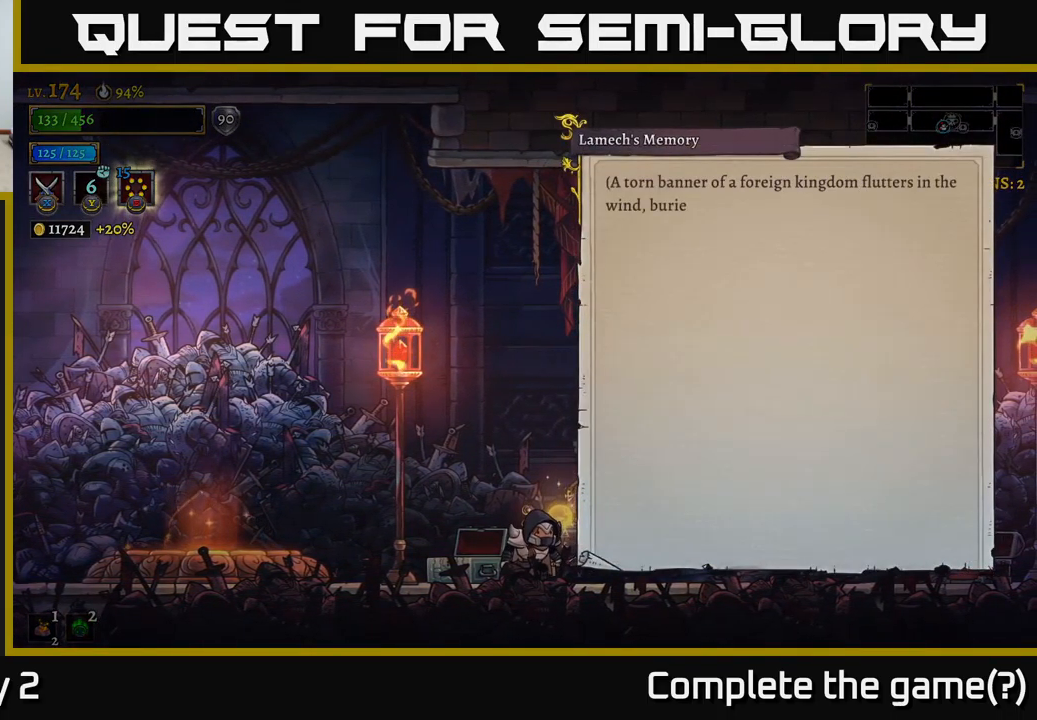
{"buttons": [], "left_stick": "center", "right_stick": "center", "events": [[100, "A", "down"], [317, "A", "up"]]}
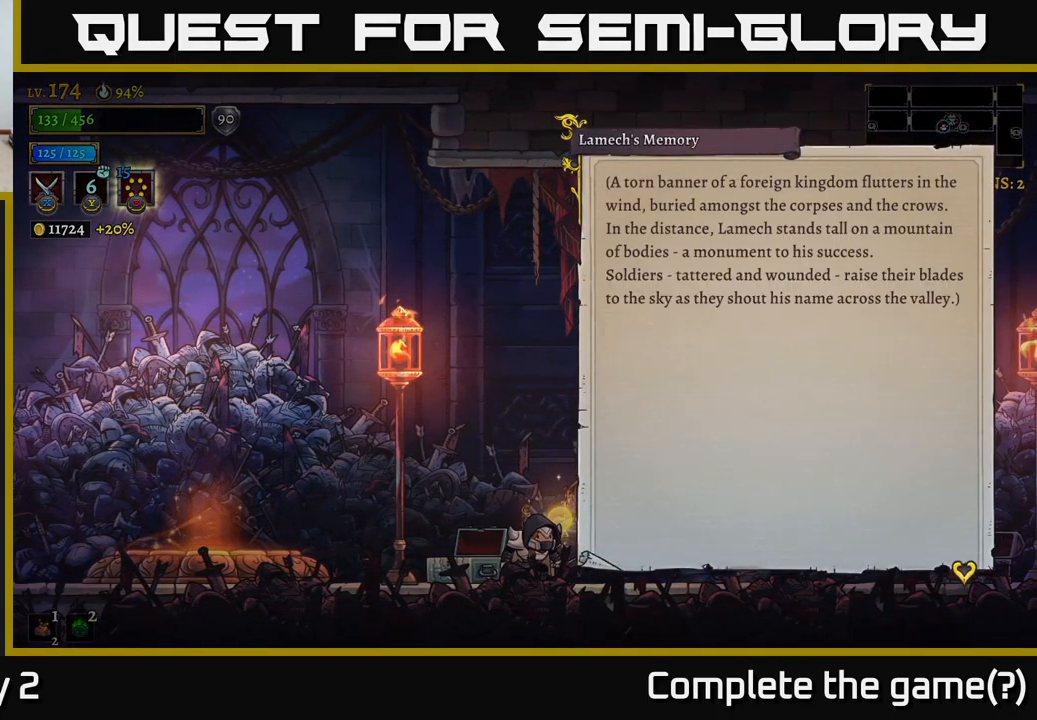
{"buttons": [], "left_stick": "center", "right_stick": "center", "events": []}
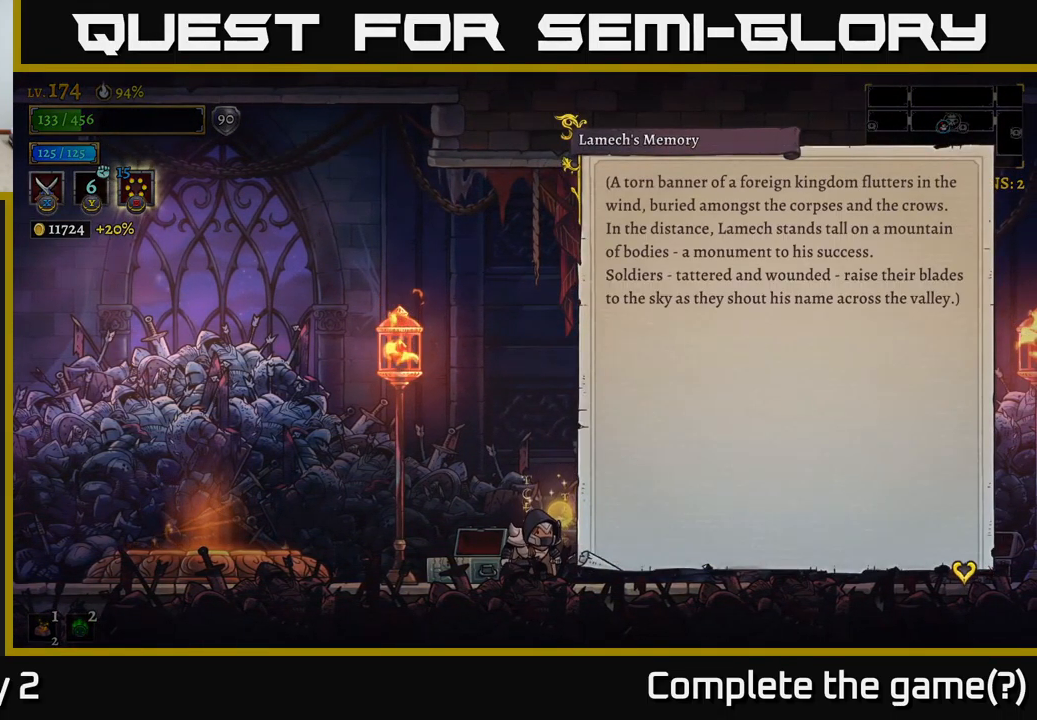
{"buttons": [], "left_stick": "center", "right_stick": "center", "events": [[100, "A", "down"], [333, "A", "up"]]}
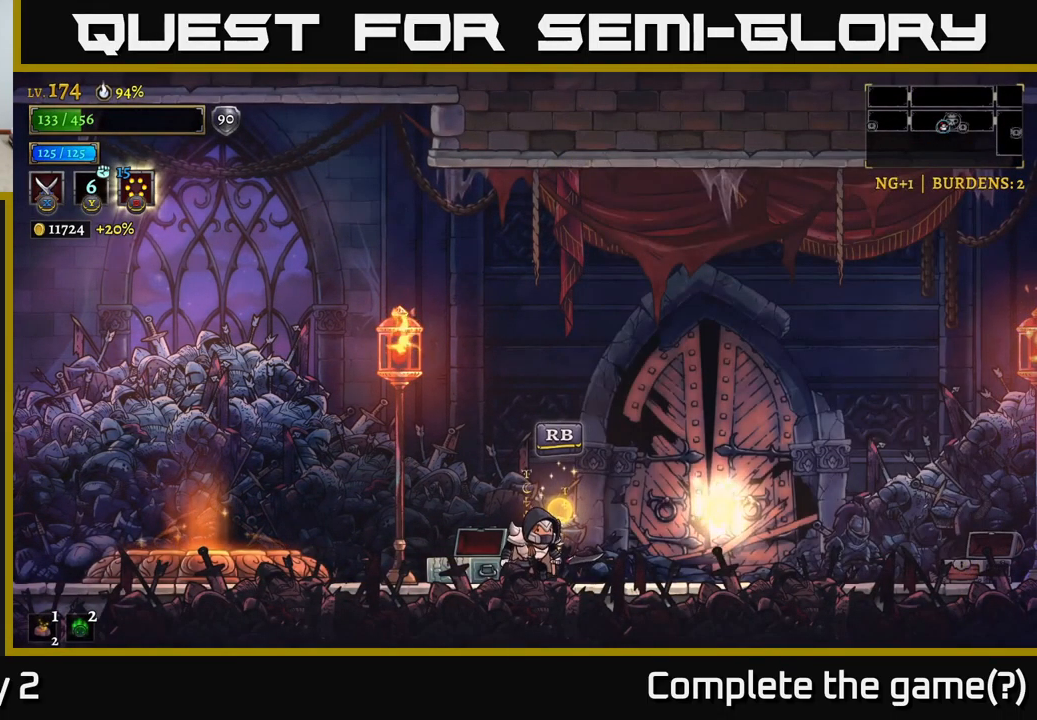
{"buttons": [], "left_stick": "center", "right_stick": "center", "events": []}
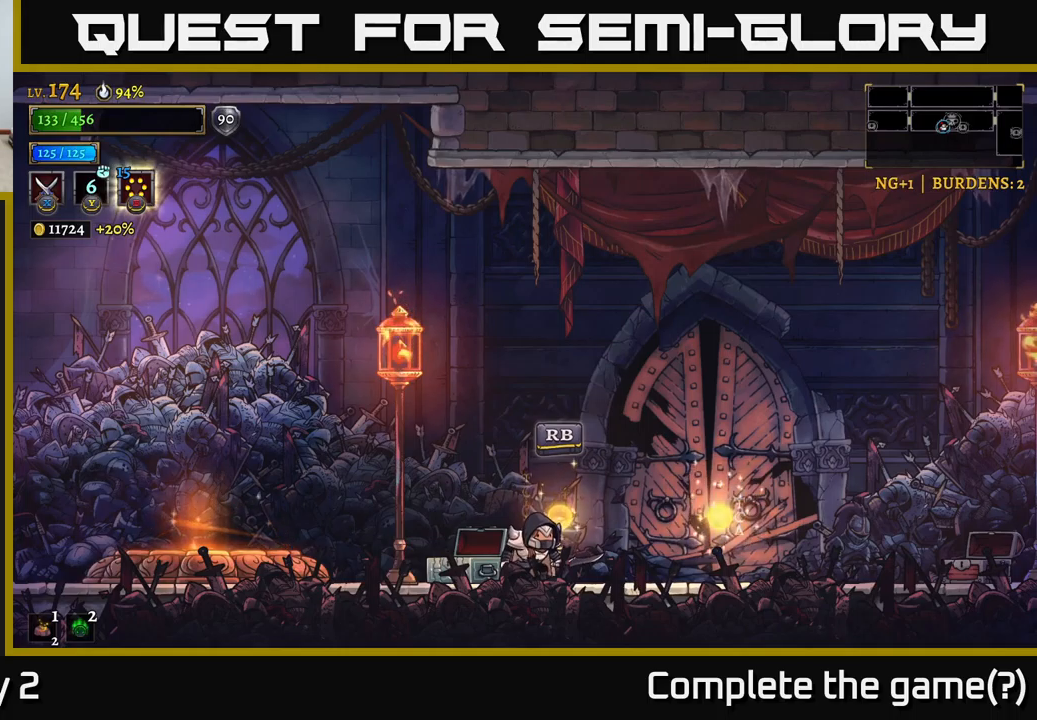
{"buttons": [], "left_stick": "right", "right_stick": "center", "events": [[67, "left_stick", "right"]]}
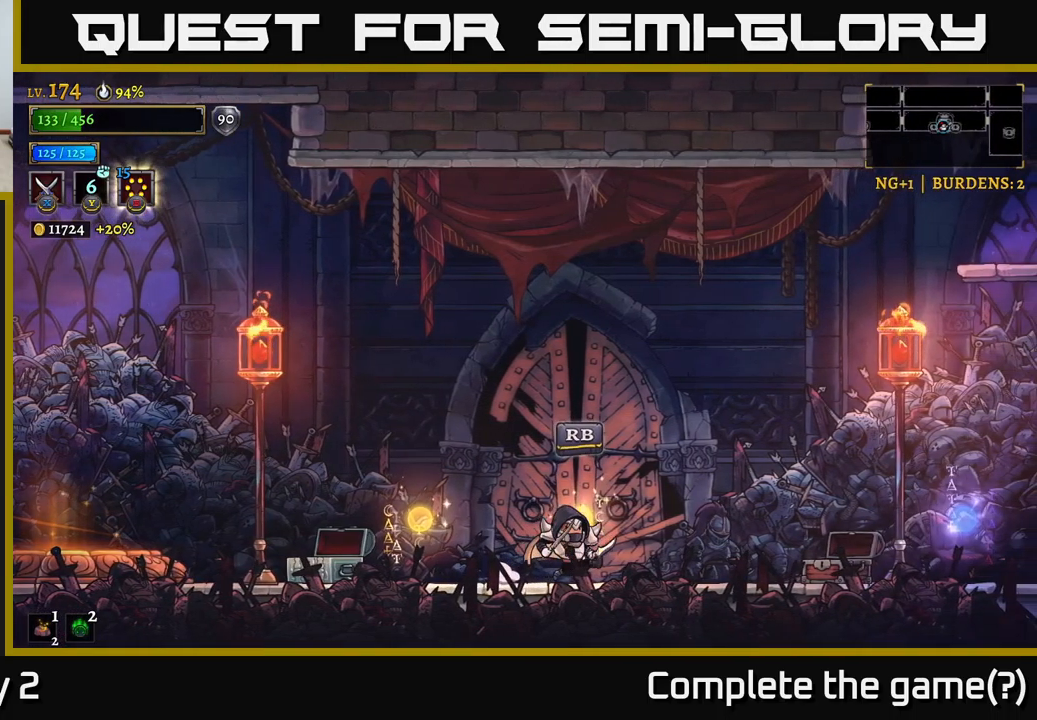
{"buttons": [], "left_stick": "center", "right_stick": "center", "events": [[67, "left_stick", "center"], [134, "R1", "down"], [234, "R1", "up"]]}
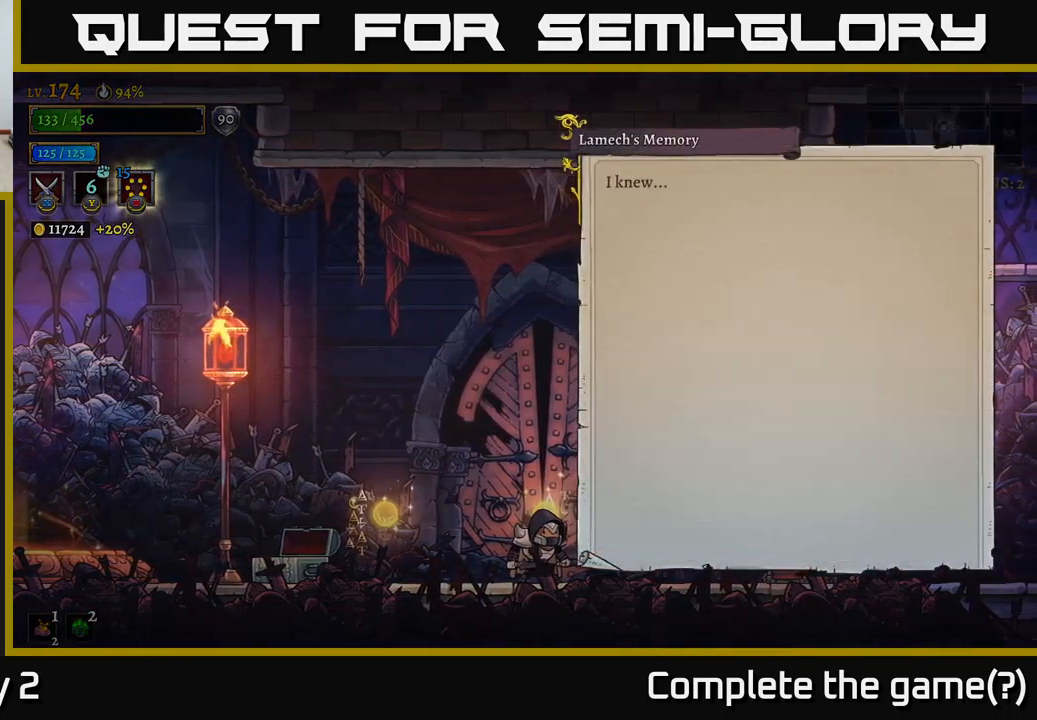
{"buttons": [], "left_stick": "center", "right_stick": "center", "events": [[67, "A", "down"], [367, "A", "up"]]}
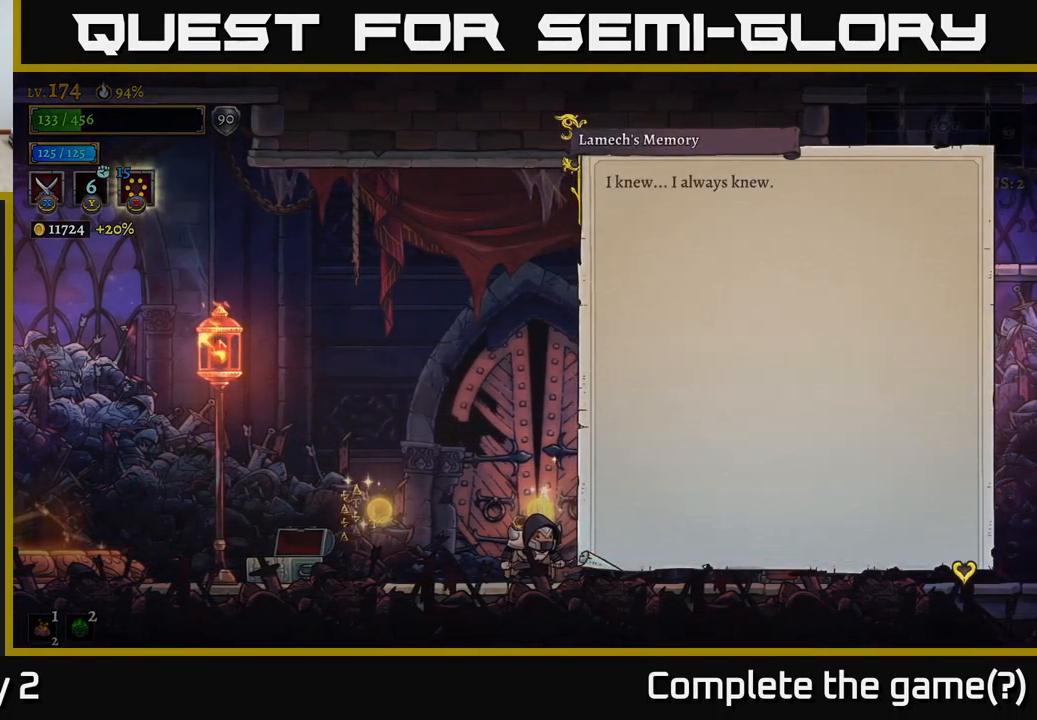
{"buttons": [], "left_stick": "center", "right_stick": "center", "events": [[67, "A", "down"], [217, "A", "up"], [300, "A", "down"], [500, "A", "up"]]}
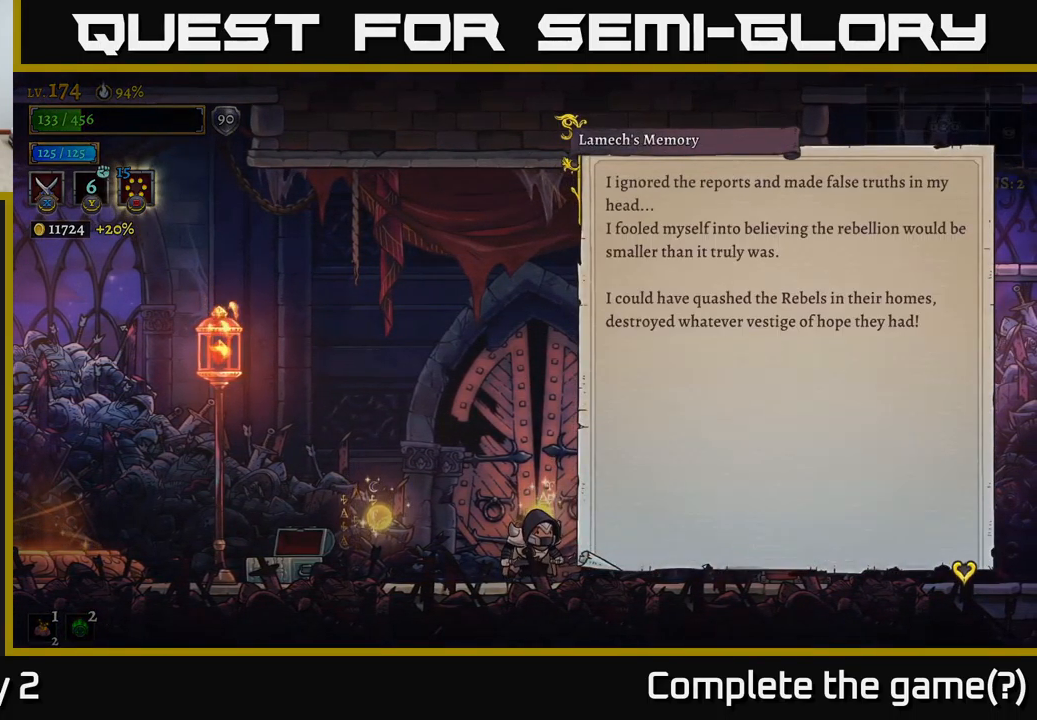
{"buttons": [], "left_stick": "center", "right_stick": "center", "events": []}
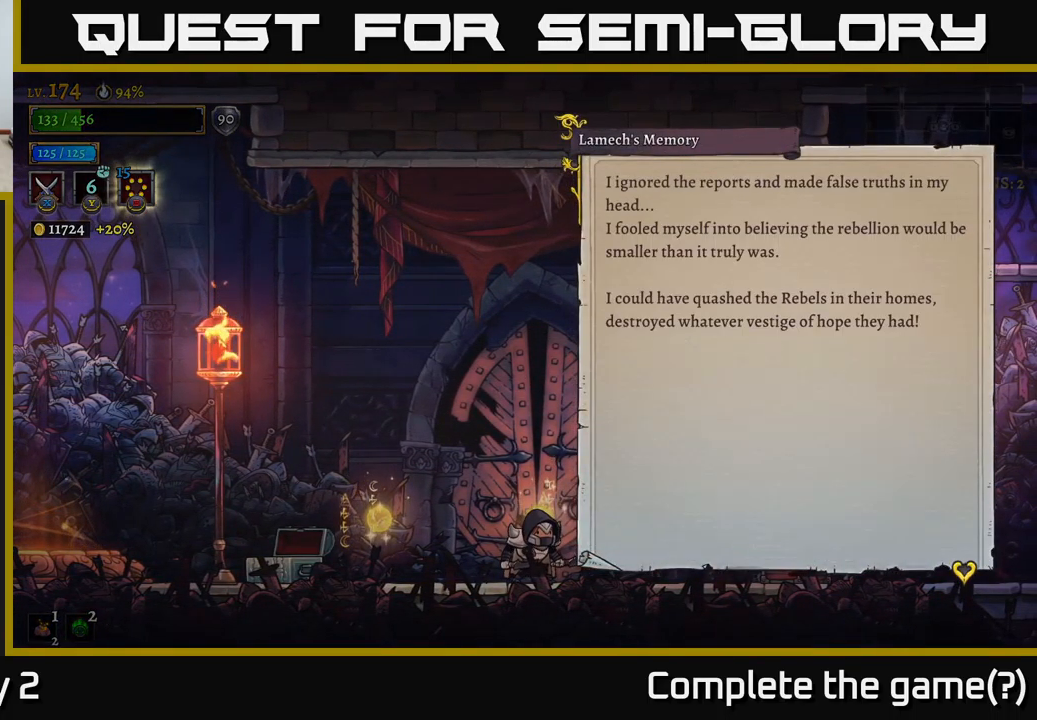
{"buttons": [], "left_stick": "center", "right_stick": "center", "events": []}
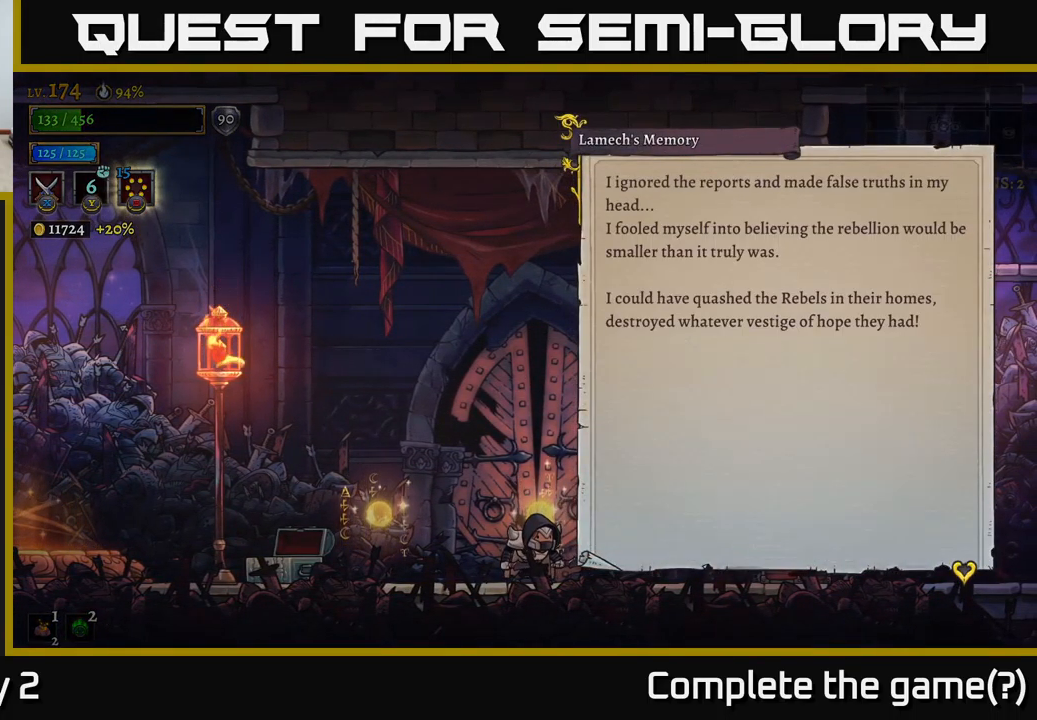
{"buttons": ["A"], "left_stick": "center", "right_stick": "center", "events": [[434, "A", "down"]]}
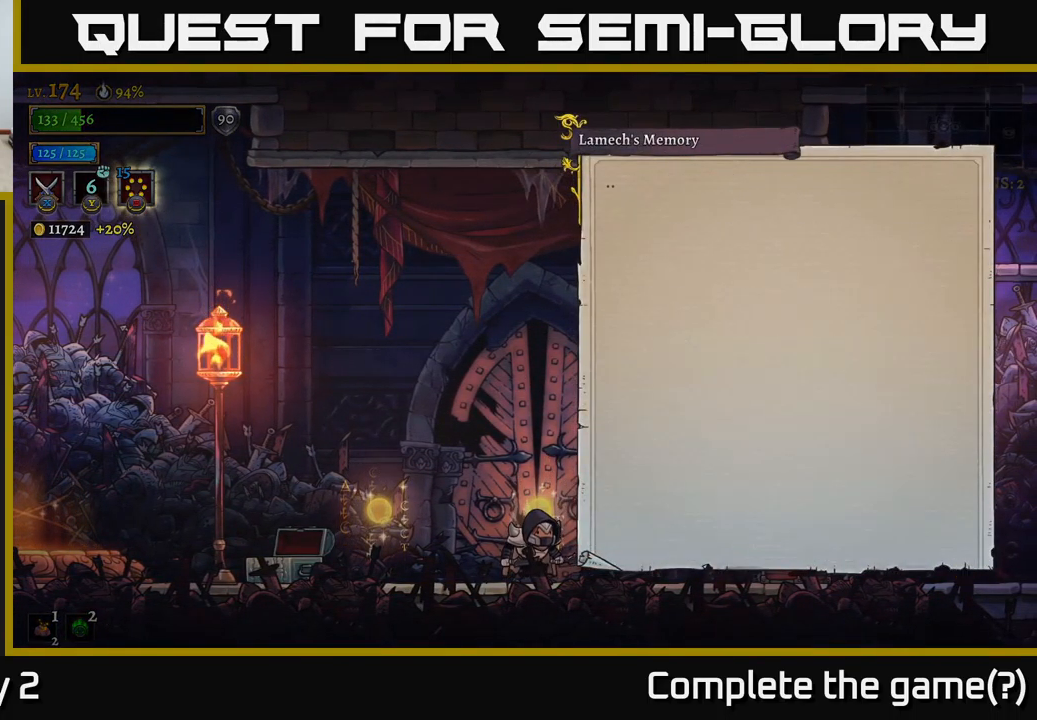
{"buttons": ["A"], "left_stick": "center", "right_stick": "center", "events": [[134, "A", "up"], [334, "A", "down"]]}
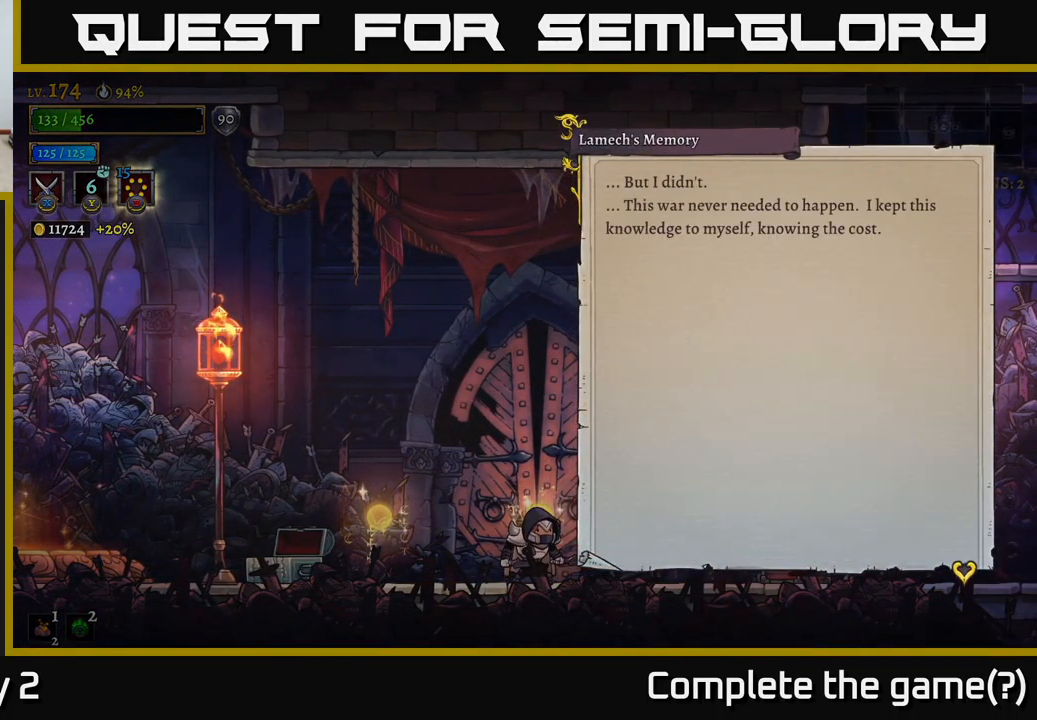
{"buttons": [], "left_stick": "center", "right_stick": "center", "events": [[50, "A", "up"]]}
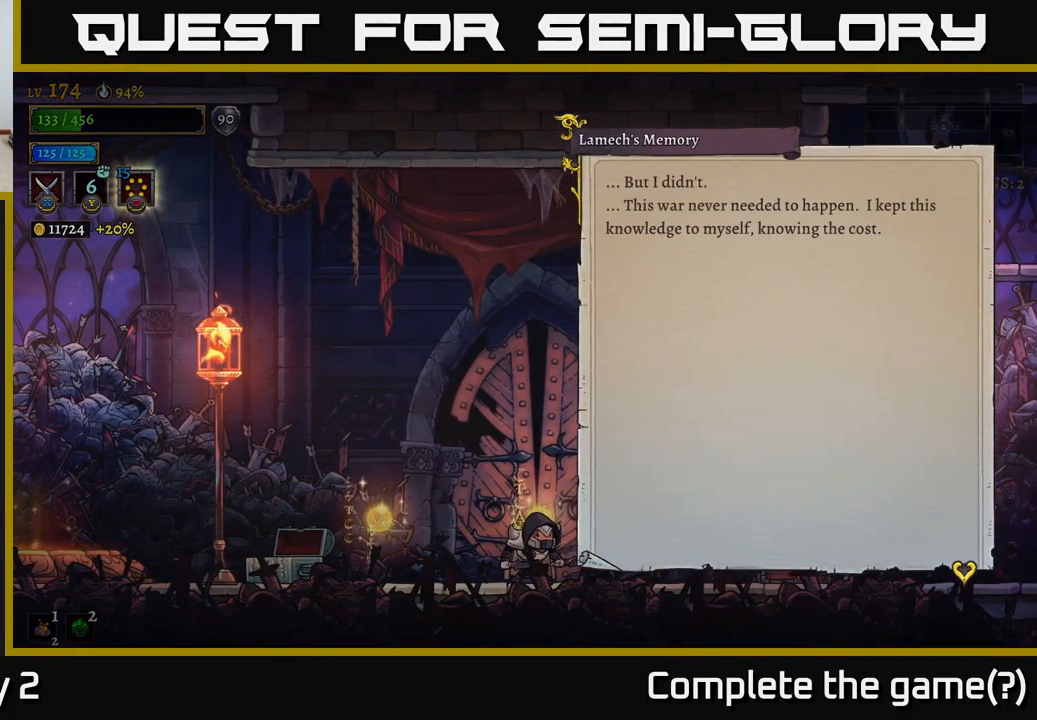
{"buttons": ["A"], "left_stick": "center", "right_stick": "center", "events": [[334, "A", "down"]]}
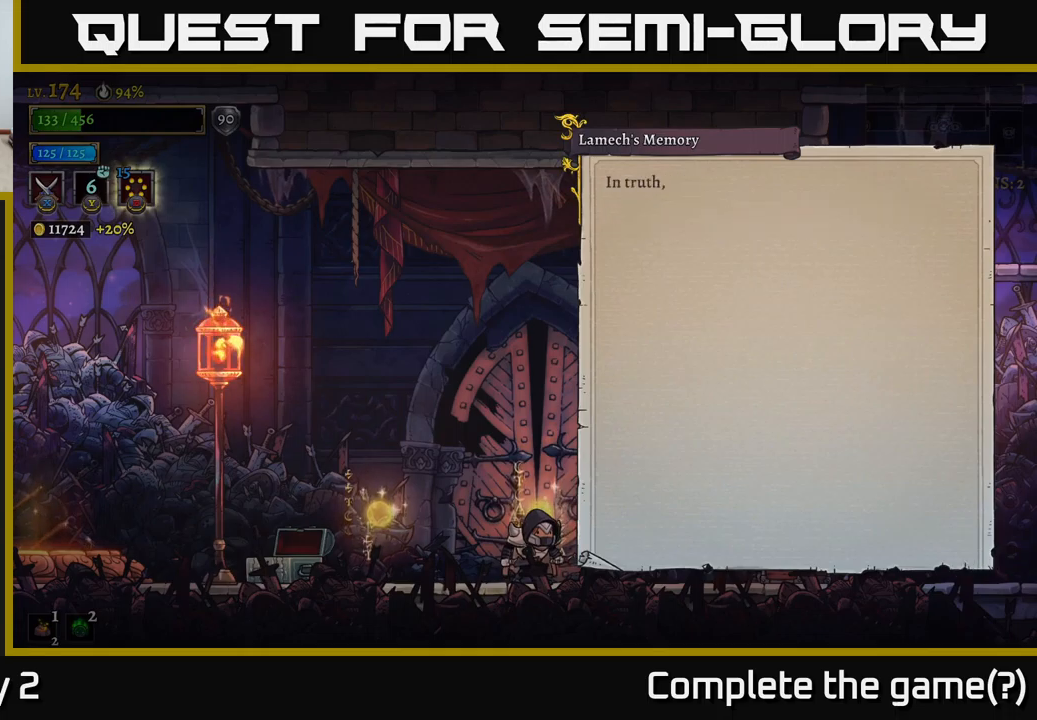
{"buttons": [], "left_stick": "center", "right_stick": "center", "events": [[50, "A", "up"], [166, "A", "down"], [433, "A", "up"]]}
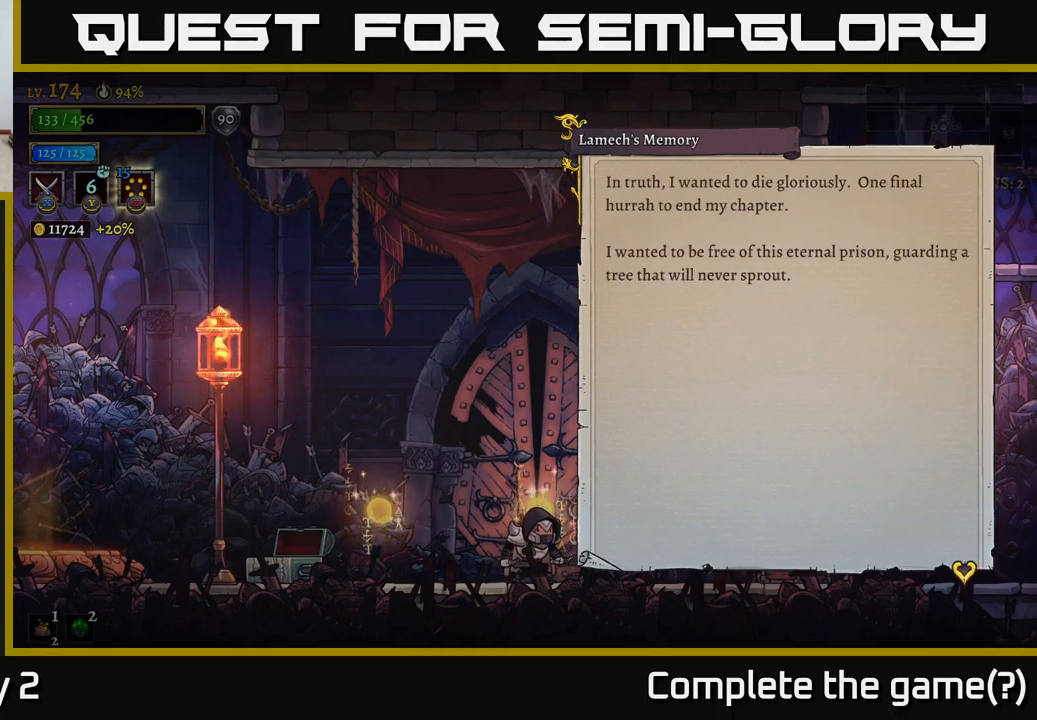
{"buttons": [], "left_stick": "center", "right_stick": "center", "events": []}